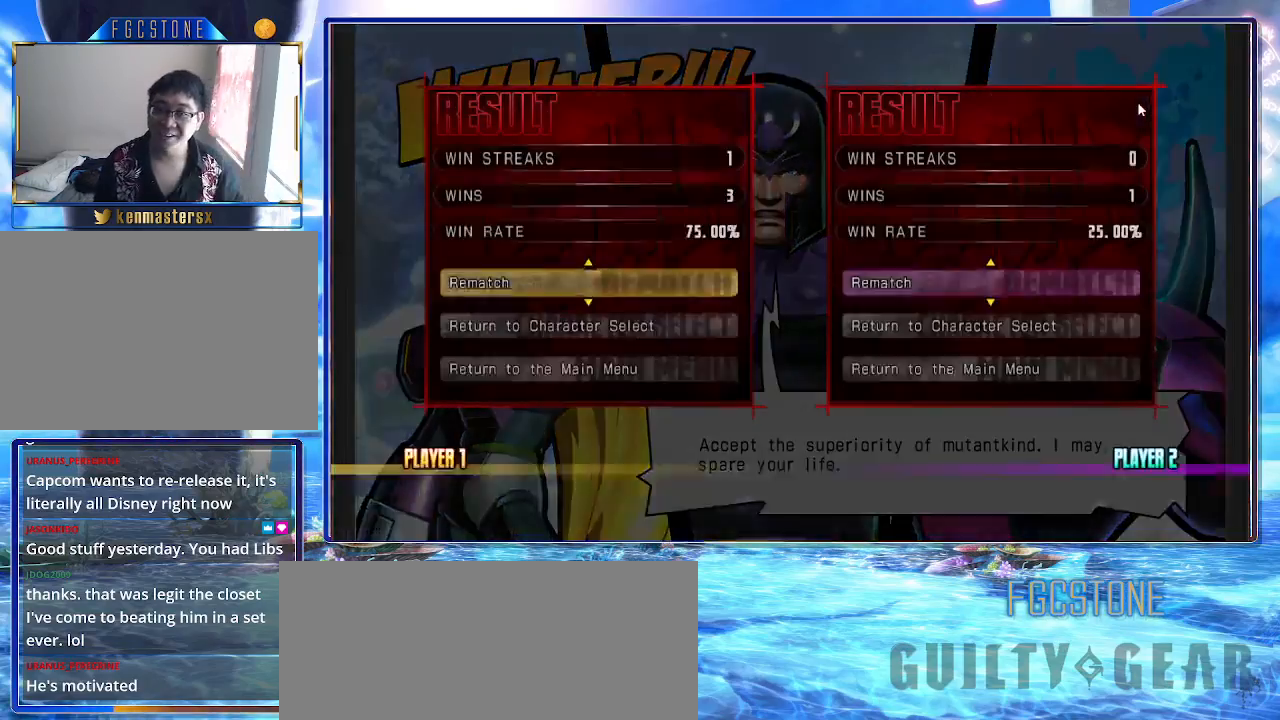
Gameplay with a controller (arcade stick); each line is a JSON object with the inputs held at the frame after it. "events" lists button and stick changes between this image and that frame as [ms after this image, input, new state], when the widget could be followed in between. Not read: L3 R3.
{"buttons": ["K", "P"], "left_stick": "center", "events": [[183, "P", "down"], [300, "P", "up"], [367, "P", "down"], [450, "K", "down"]]}
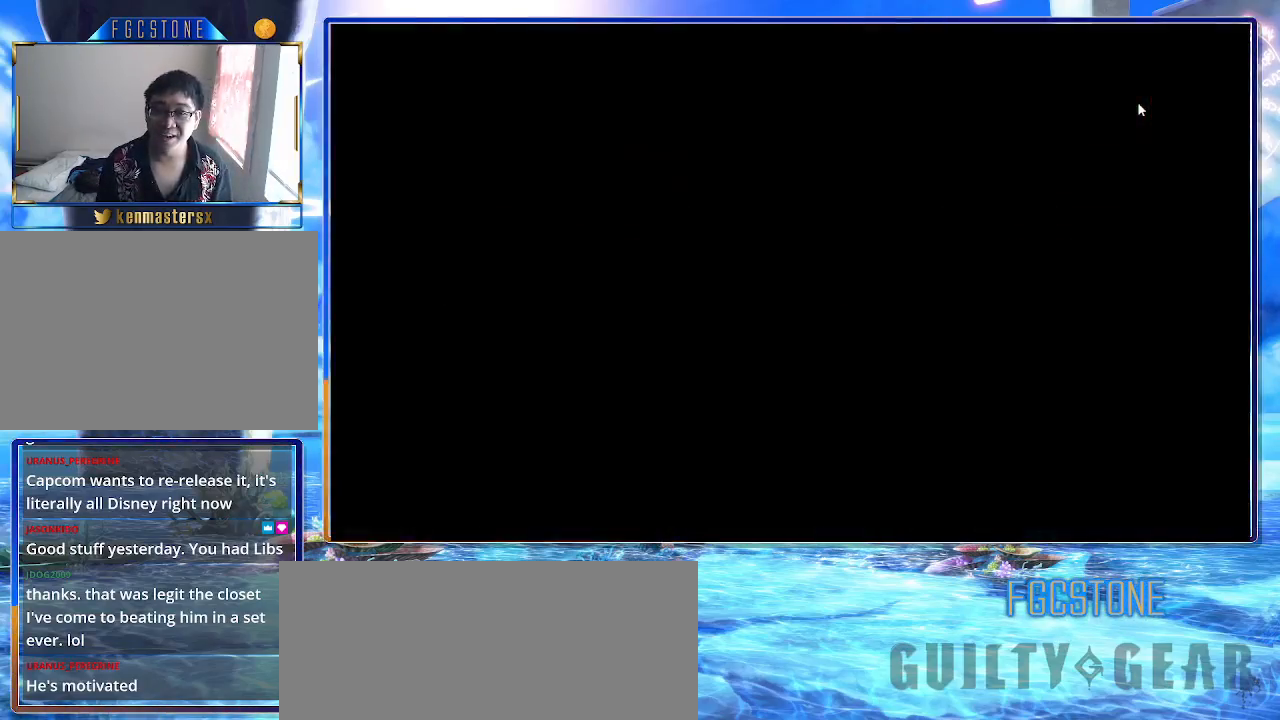
{"buttons": ["K", "P"], "left_stick": "center", "events": [[17, "P", "up"], [117, "P", "down"], [250, "P", "up"], [283, "P", "down"], [367, "P", "up"], [433, "P", "down"]]}
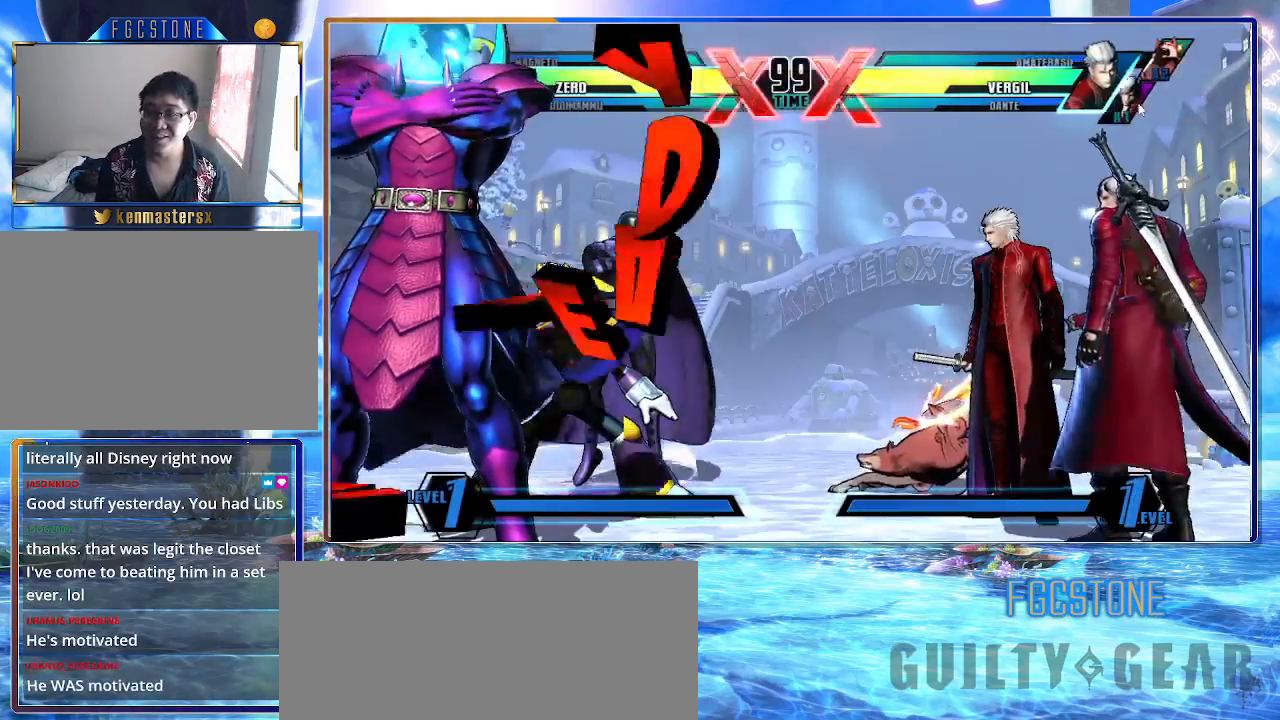
{"buttons": ["K", "P"], "left_stick": "center", "events": [[17, "P", "up"], [250, "P", "down"], [350, "P", "up"], [350, "left_stick", "left"], [417, "P", "down"], [483, "left_stick", "center"]]}
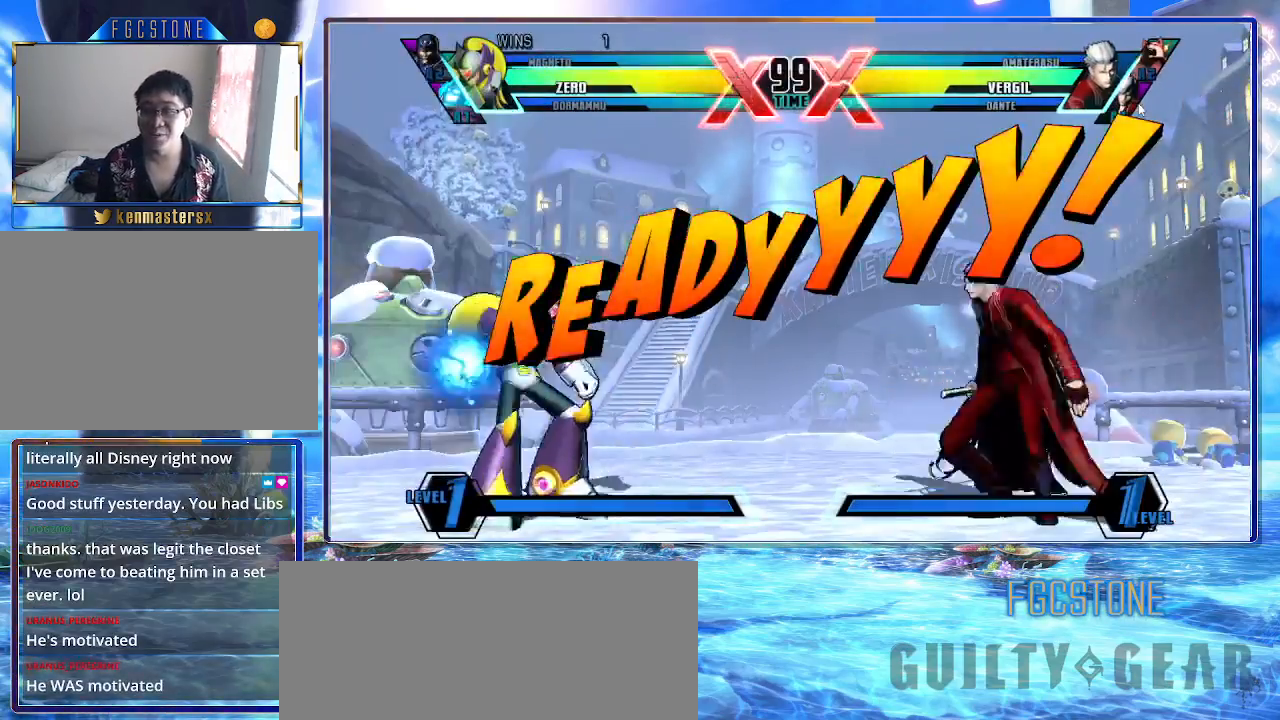
{"buttons": ["K"], "left_stick": "center", "events": [[17, "P", "up"], [33, "left_stick", "right"], [200, "left_stick", "left"], [250, "P", "down"], [383, "P", "up"], [500, "left_stick", "center"]]}
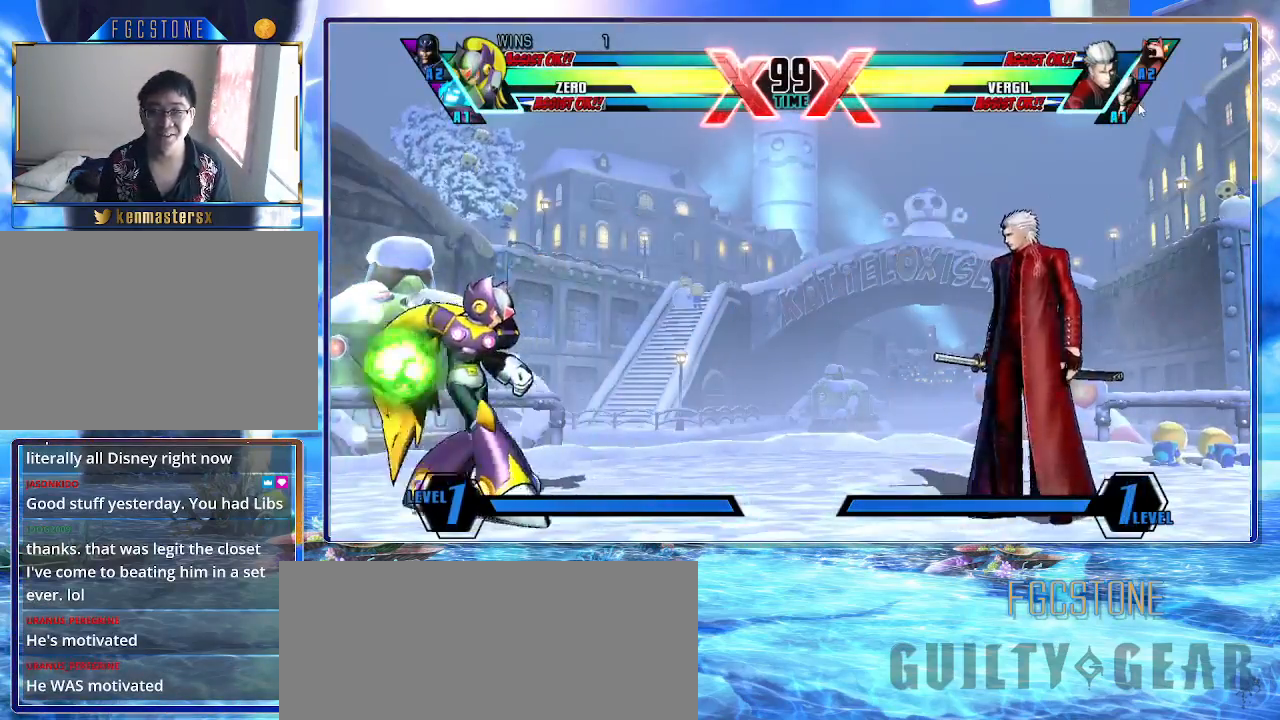
{"buttons": ["K"], "left_stick": "right", "events": [[17, "left_stick", "right"], [183, "left_stick", "left"], [367, "left_stick", "right"]]}
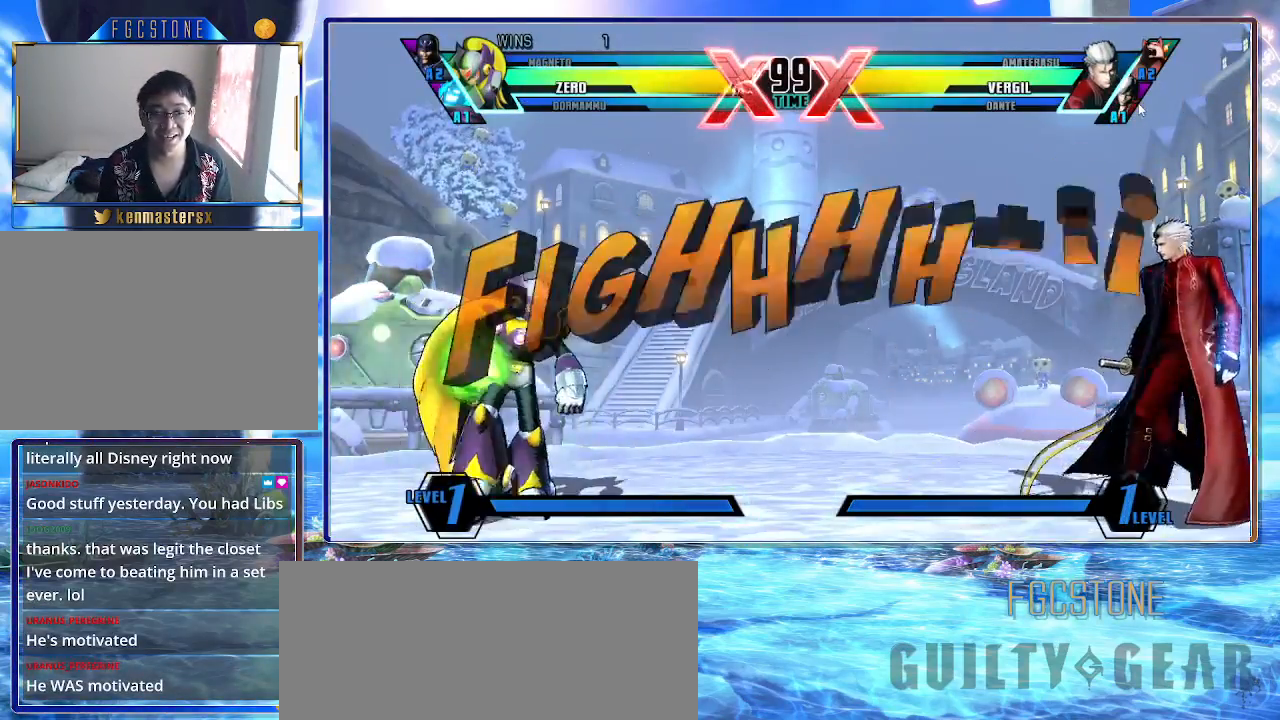
{"buttons": ["K"], "left_stick": "down-right", "events": [[283, "left_stick", "left"], [350, "HS", "down"], [350, "S", "down"], [433, "HS", "up"], [433, "S", "up"], [500, "left_stick", "down-right"]]}
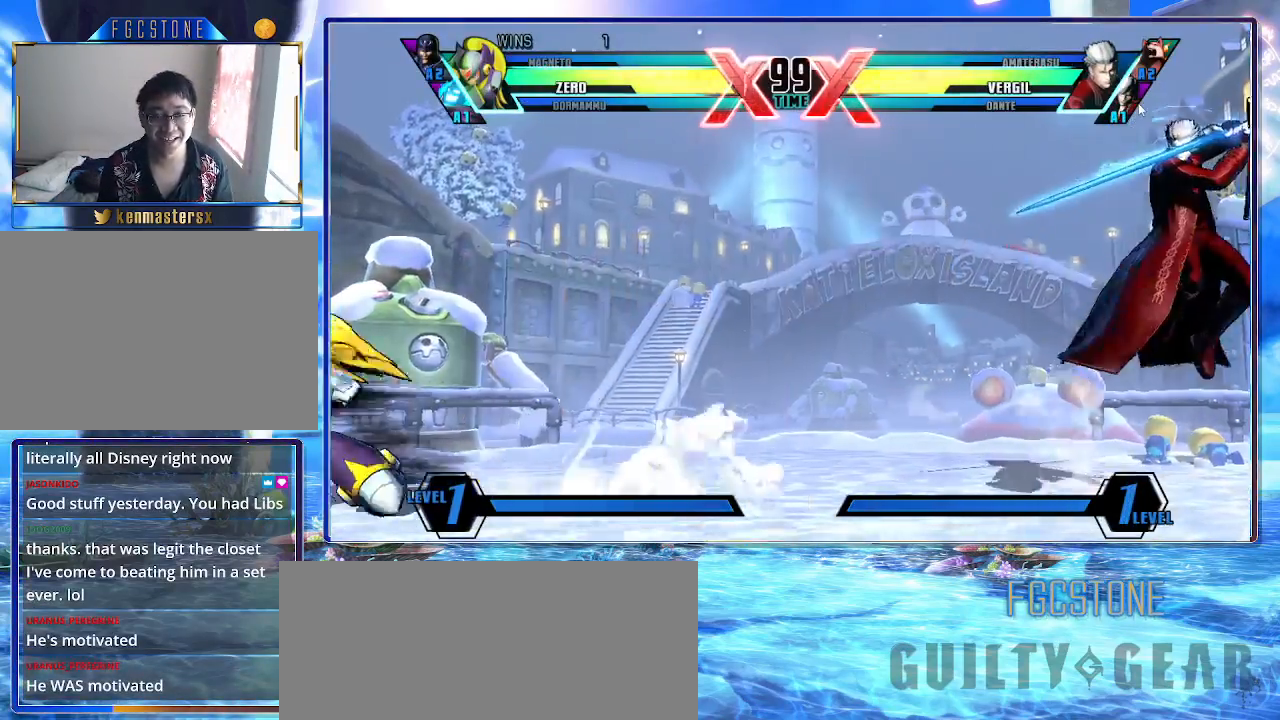
{"buttons": ["K"], "left_stick": "up-right", "events": [[83, "left_stick", "up-right"]]}
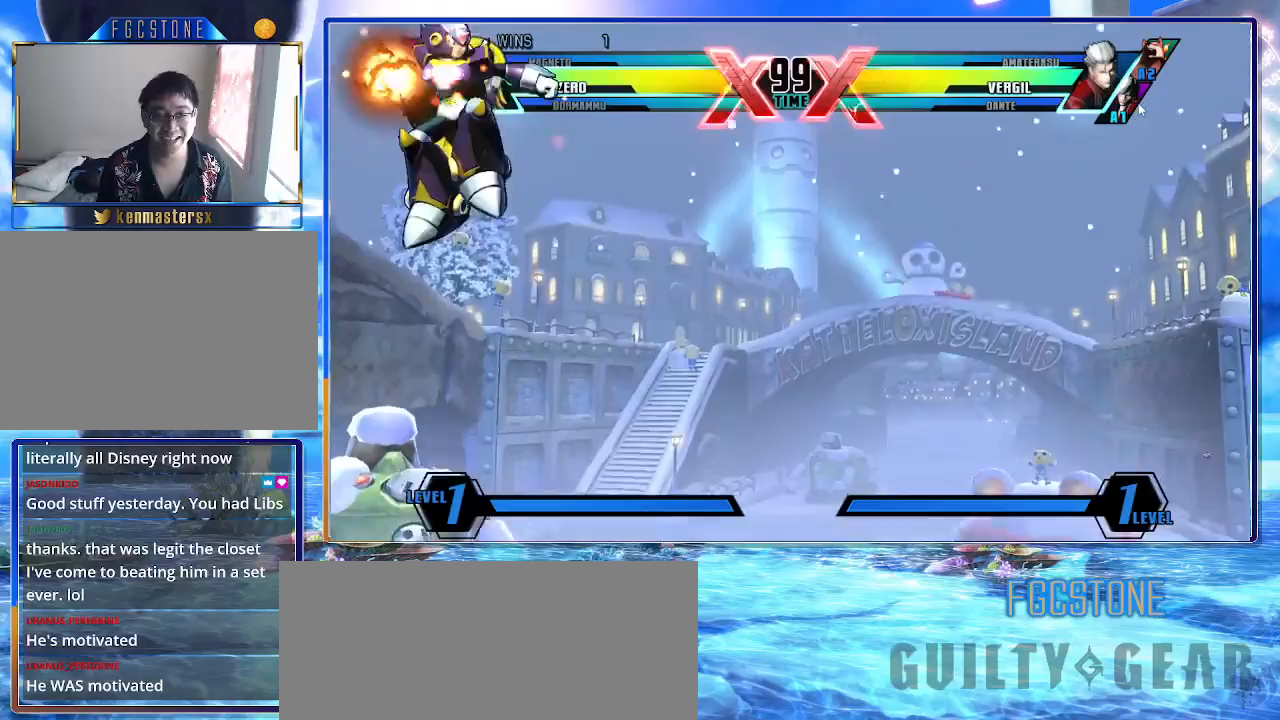
{"buttons": ["S"], "left_stick": "center", "events": [[50, "K", "up"], [250, "left_stick", "down-right"], [317, "left_stick", "down-left"], [417, "S", "down"], [417, "left_stick", "center"]]}
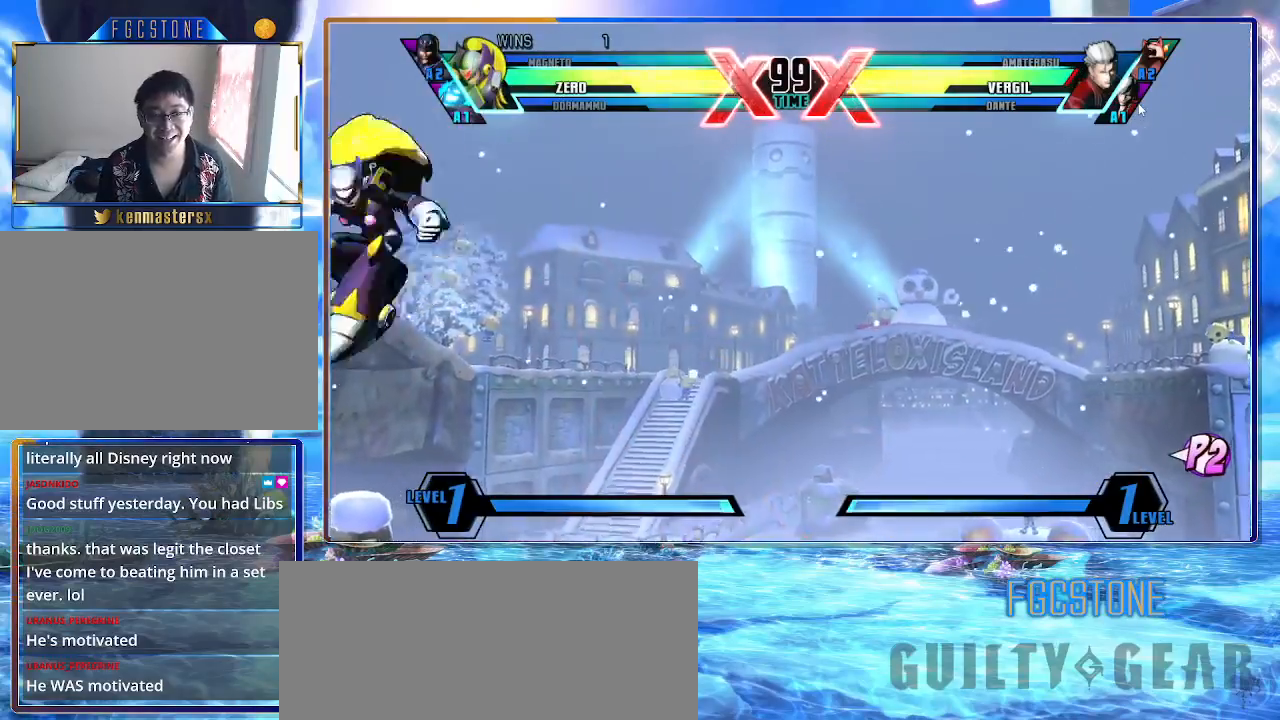
{"buttons": ["K"], "left_stick": "down-right", "events": [[33, "K", "down"], [67, "S", "up"], [100, "left_stick", "down-right"], [400, "HS", "down"], [400, "S", "down"], [483, "HS", "up"], [483, "S", "up"]]}
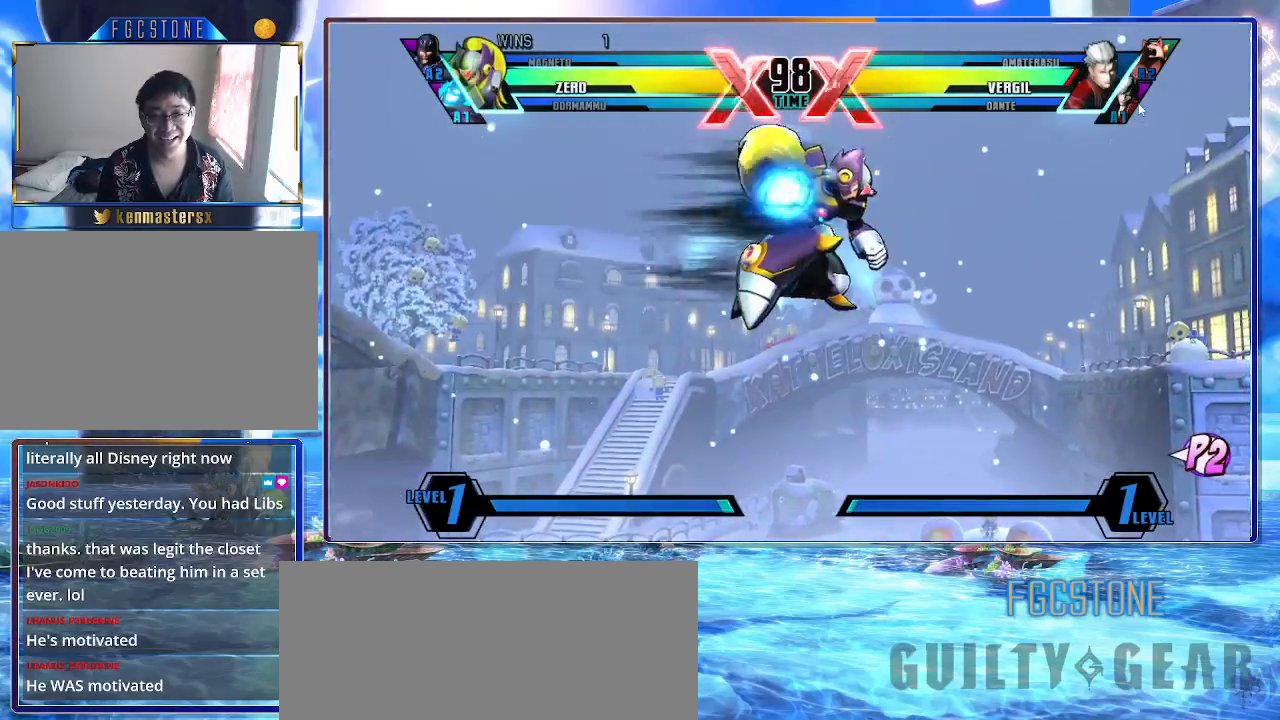
{"buttons": ["K"], "left_stick": "down-right", "events": []}
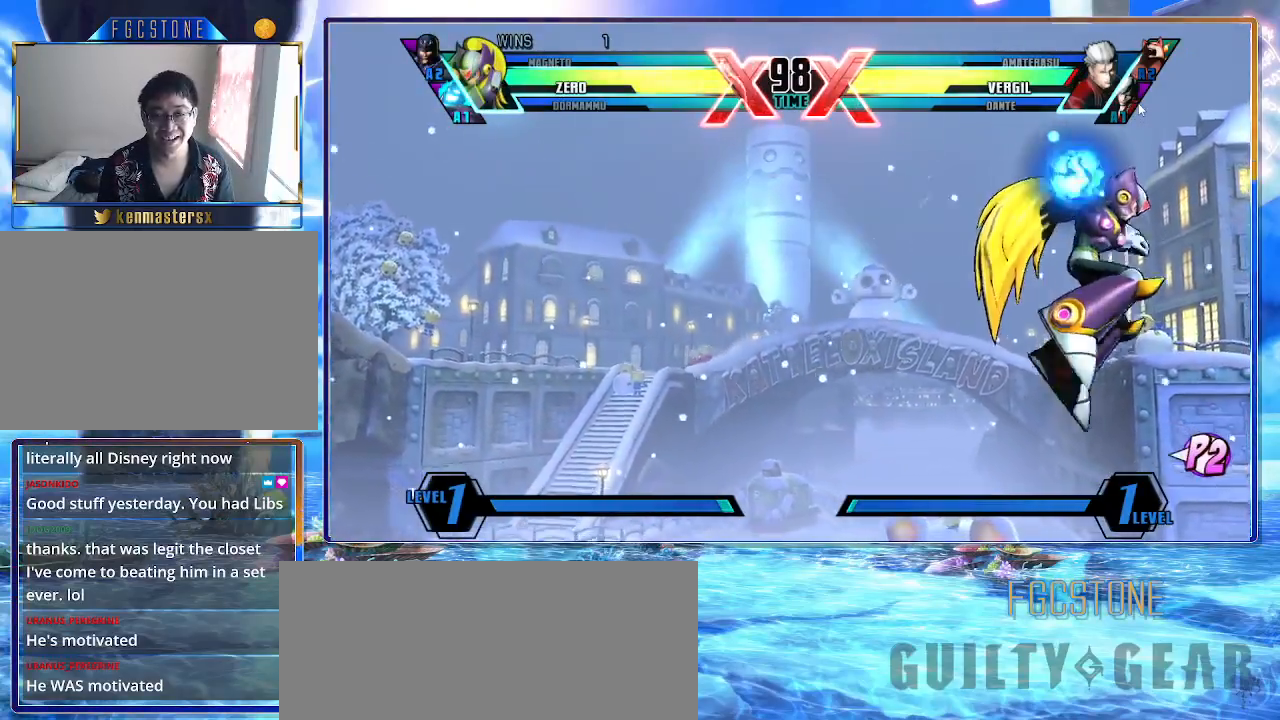
{"buttons": ["K"], "left_stick": "down-right", "events": [[33, "HS", "down"], [150, "HS", "up"]]}
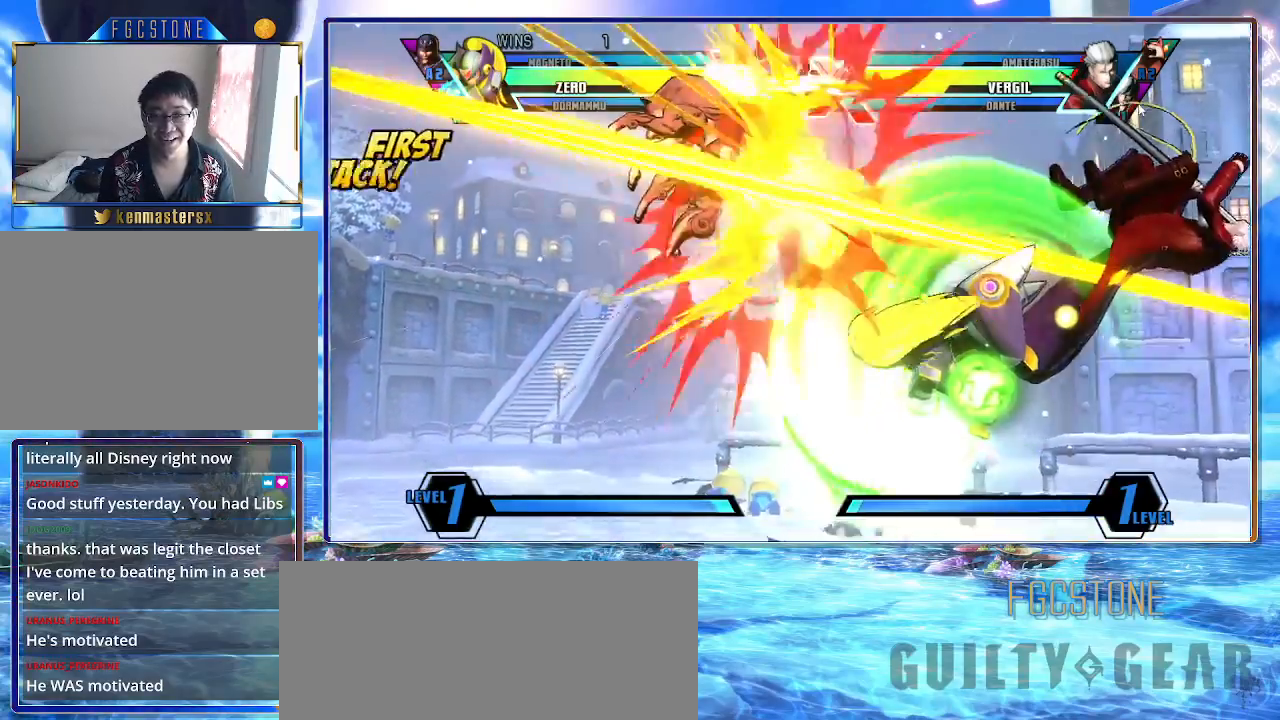
{"buttons": ["K"], "left_stick": "center", "events": [[167, "HS", "down"], [217, "left_stick", "center"], [267, "HS", "up"], [367, "HS", "down"], [383, "HS", "up"]]}
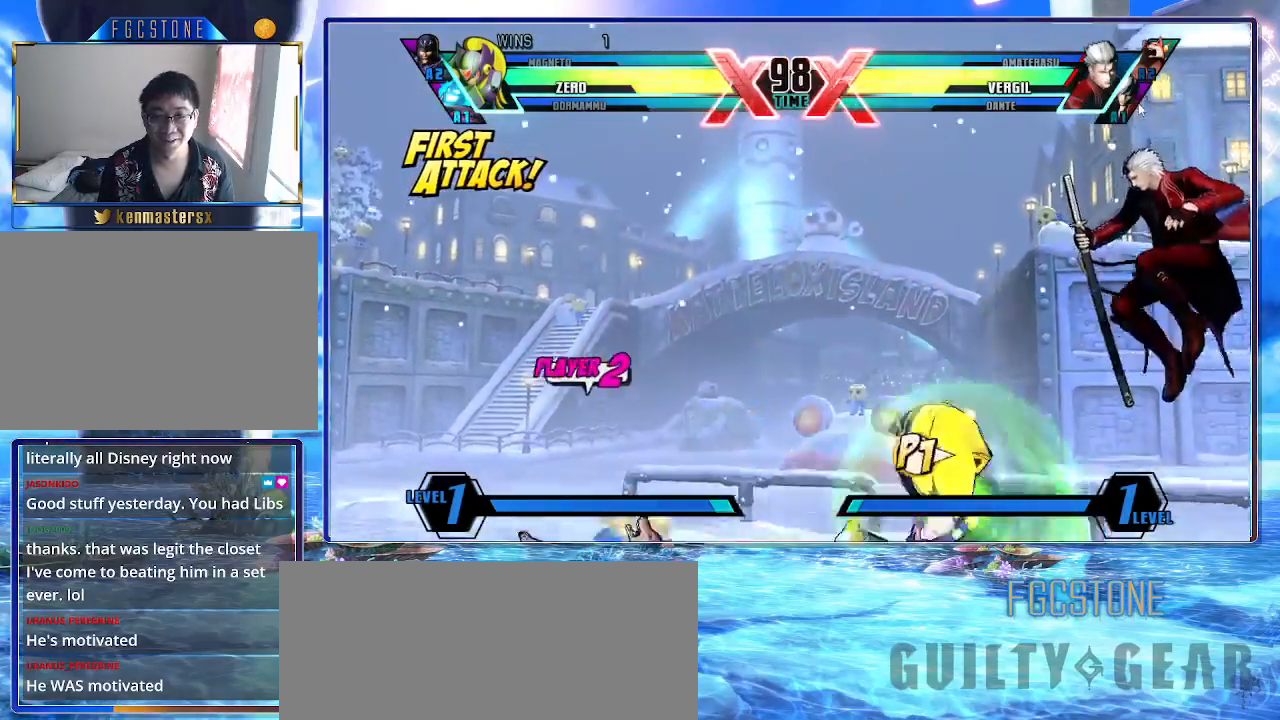
{"buttons": ["K"], "left_stick": "left", "events": [[50, "P", "down"], [150, "P", "up"], [333, "left_stick", "left"]]}
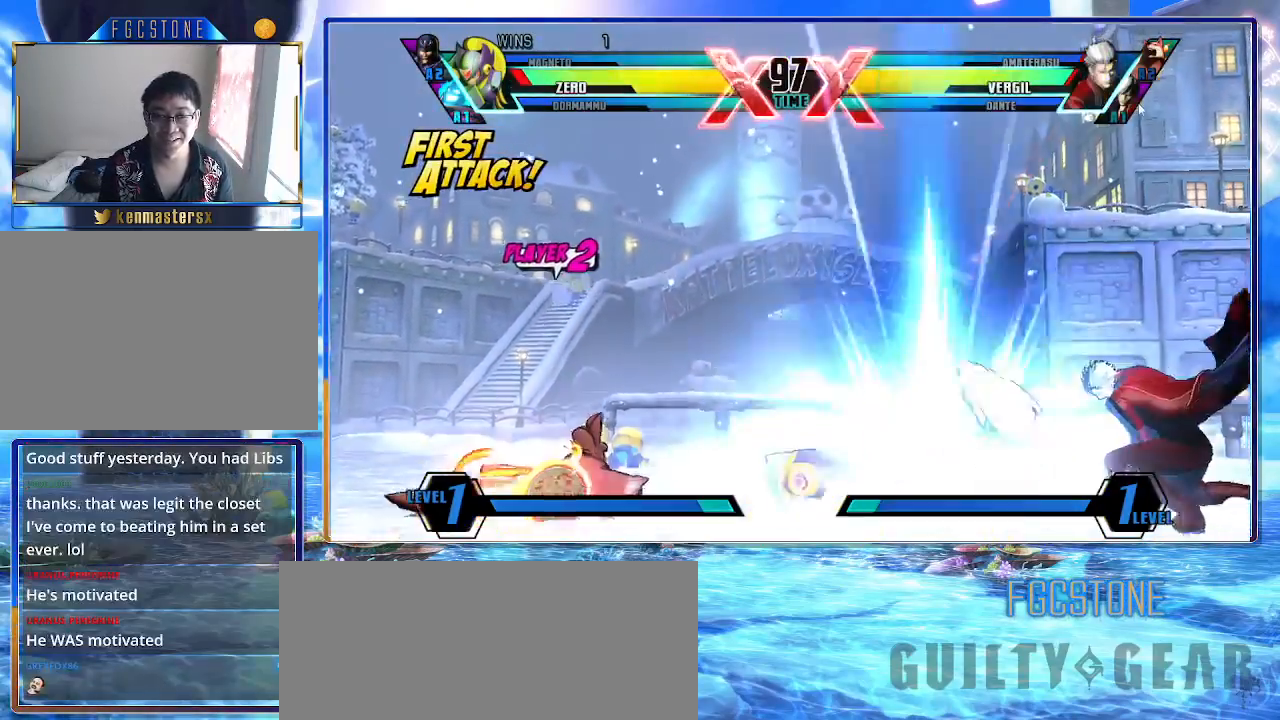
{"buttons": ["K"], "left_stick": "left", "events": []}
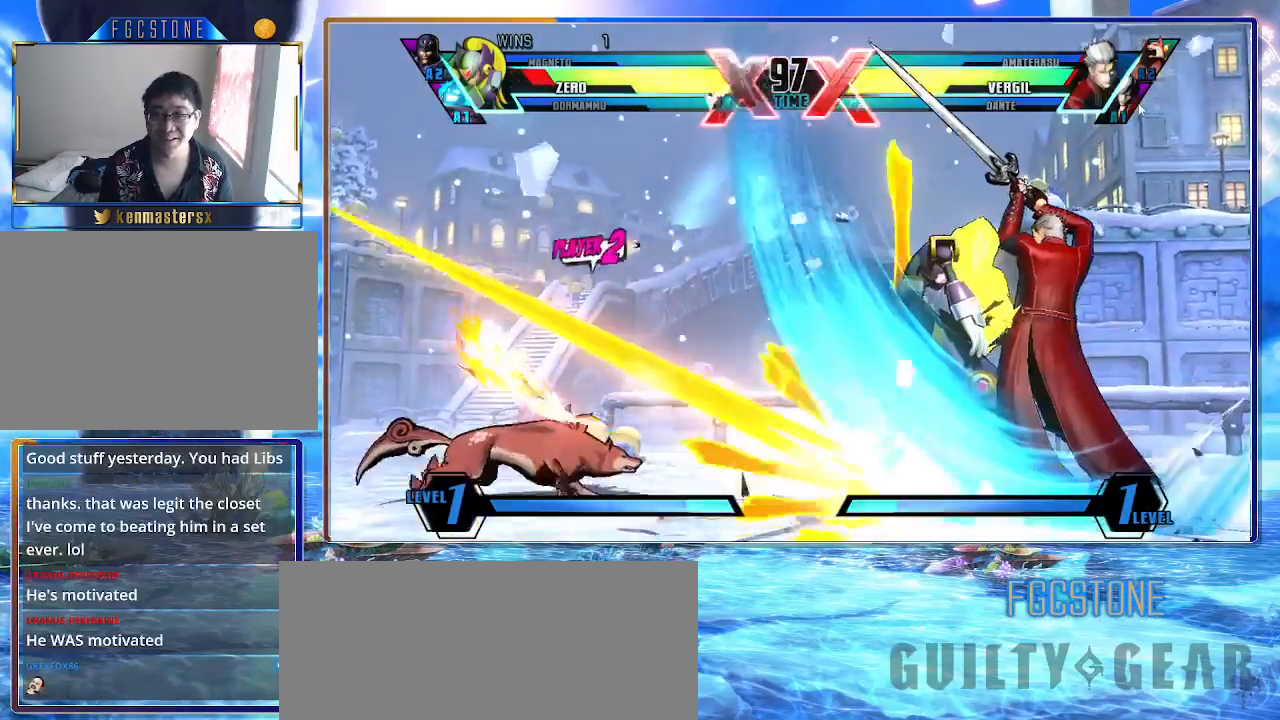
{"buttons": ["K"], "left_stick": "center", "events": [[500, "left_stick", "center"]]}
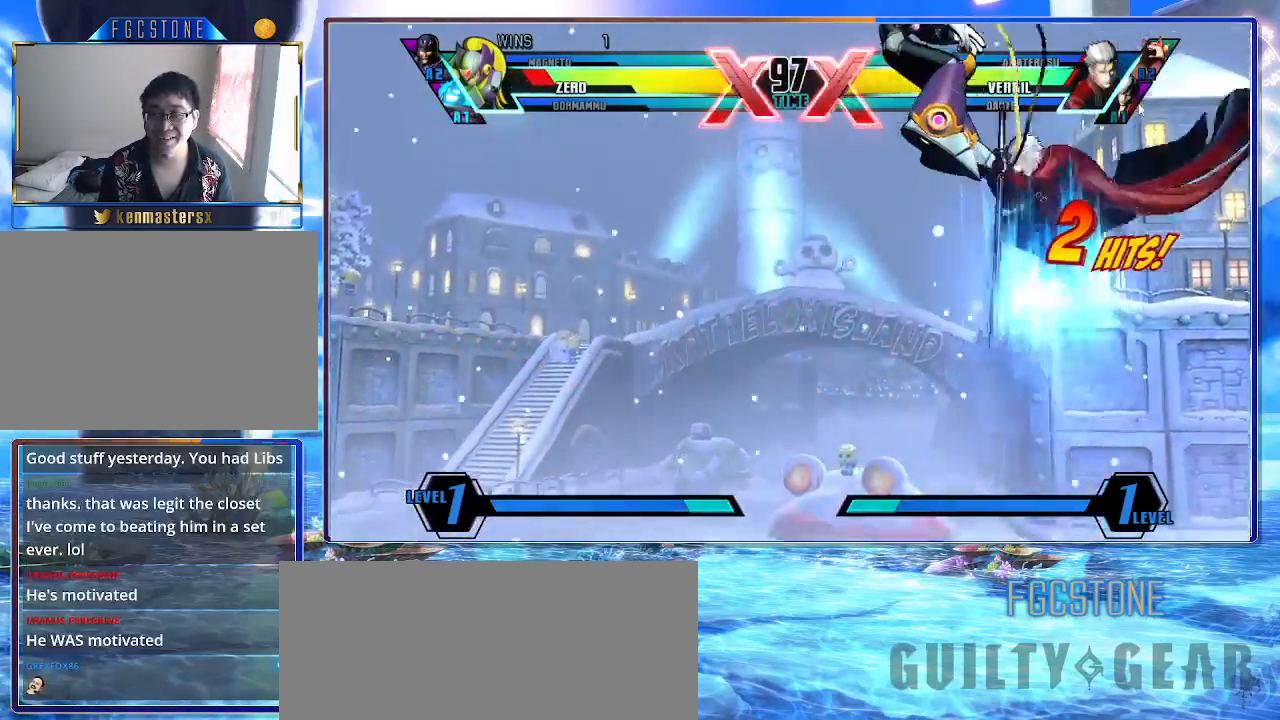
{"buttons": ["K"], "left_stick": "left", "events": [[33, "left_stick", "right"], [233, "left_stick", "left"]]}
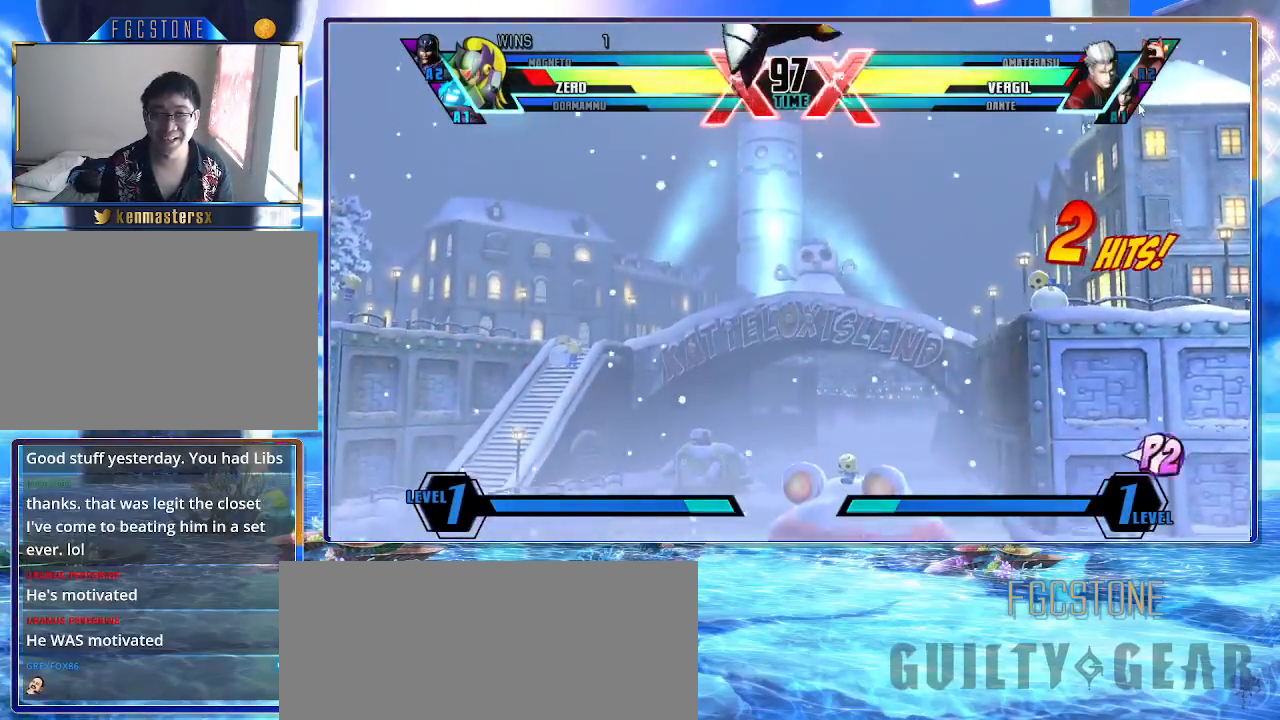
{"buttons": ["K"], "left_stick": "down-left", "events": [[233, "left_stick", "down-left"], [300, "HS", "down"], [433, "HS", "up"]]}
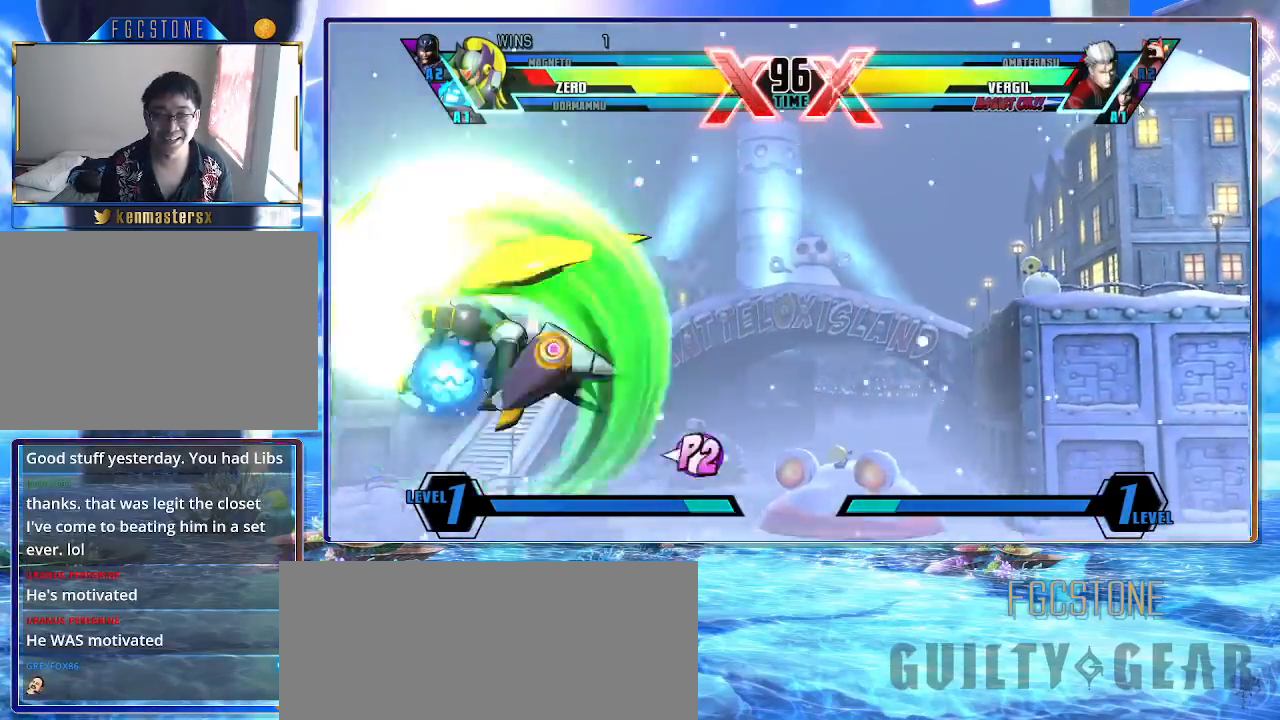
{"buttons": ["HS", "K"], "left_stick": "center", "events": [[267, "S", "down"], [400, "S", "up"], [400, "left_stick", "center"], [467, "HS", "down"]]}
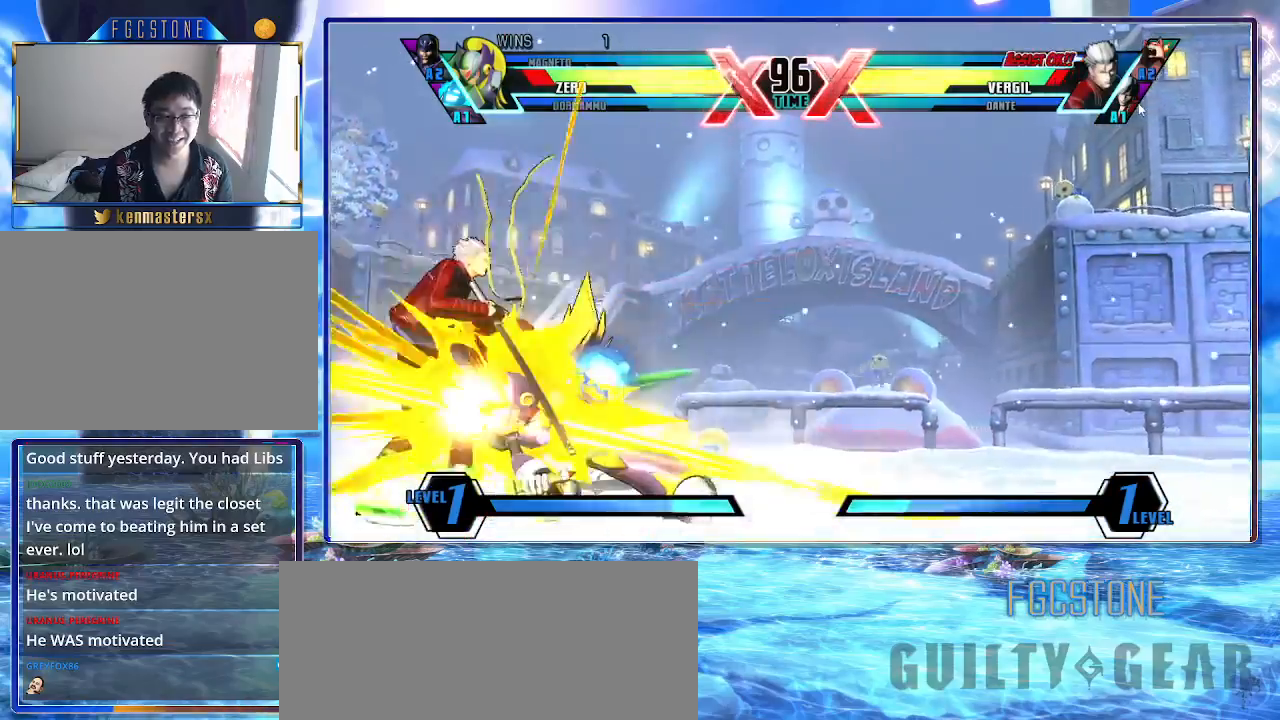
{"buttons": ["K"], "left_stick": "center", "events": [[83, "HS", "up"], [317, "P", "down"], [417, "P", "up"]]}
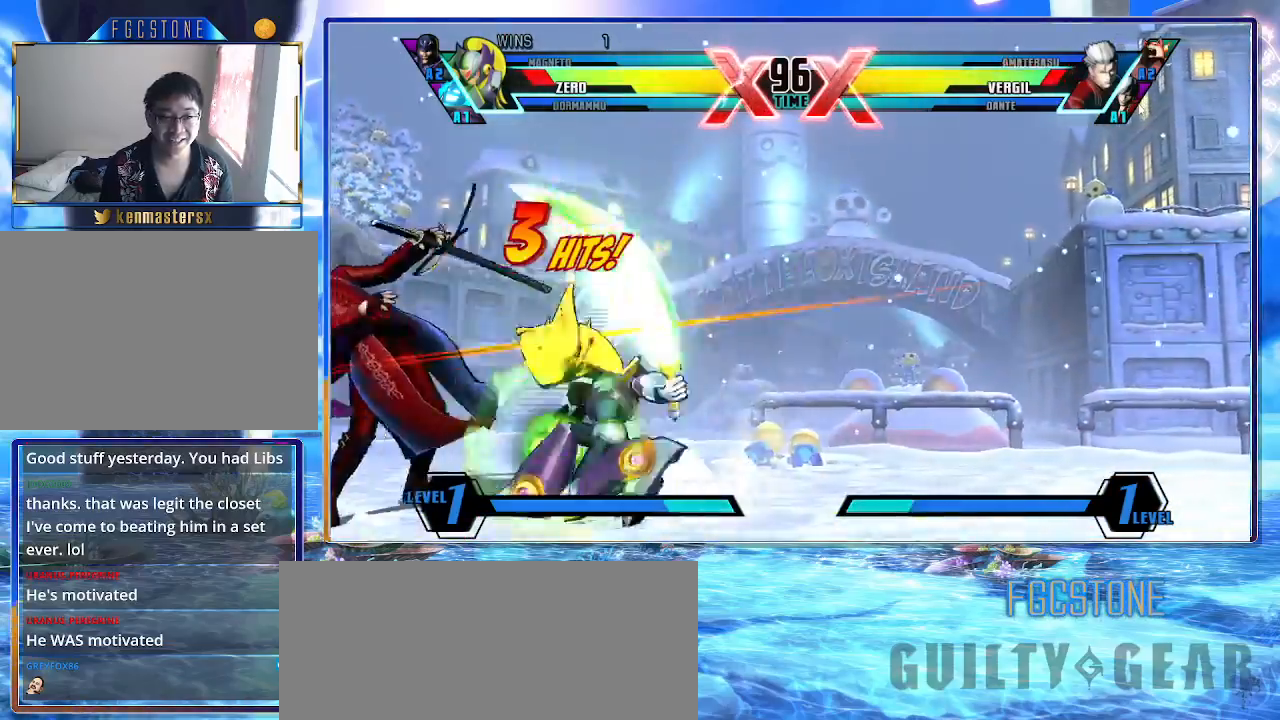
{"buttons": ["K"], "left_stick": "left", "events": [[150, "left_stick", "up-left"], [267, "S", "down"], [317, "left_stick", "center"], [333, "S", "up"], [367, "left_stick", "down"], [500, "left_stick", "left"]]}
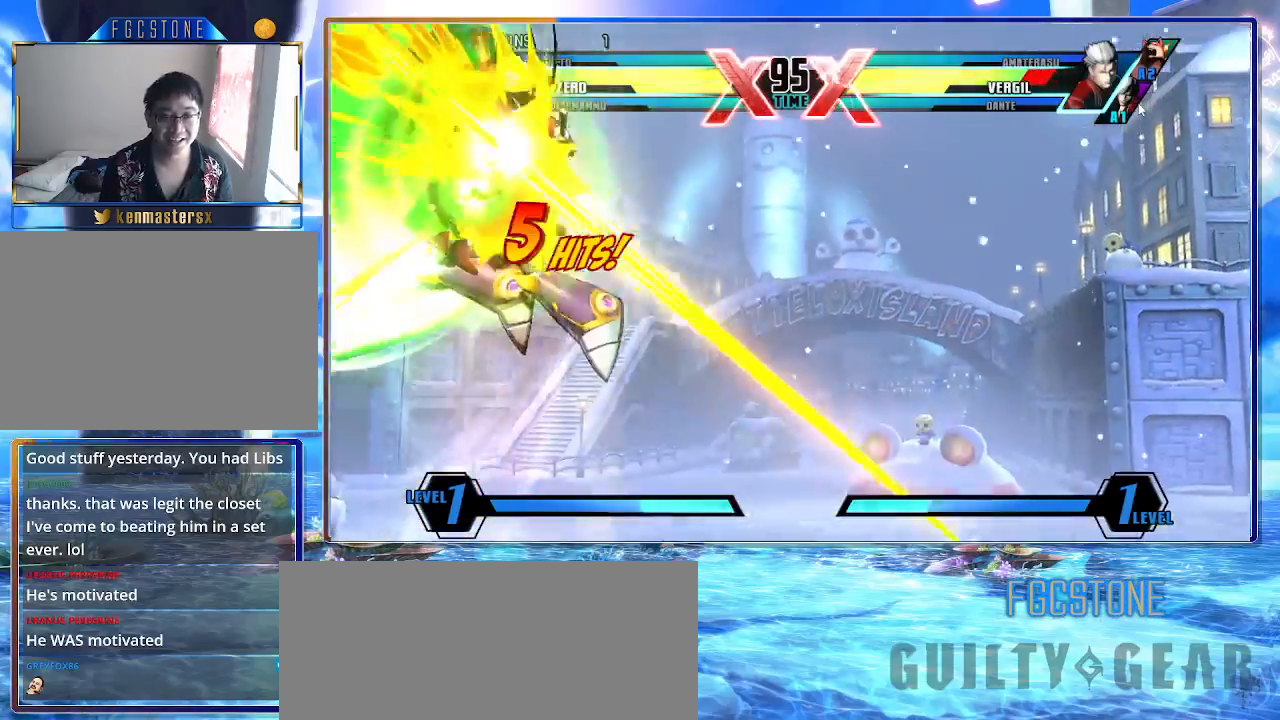
{"buttons": ["K"], "left_stick": "center", "events": [[17, "HS", "down"], [33, "left_stick", "center"], [100, "HS", "up"]]}
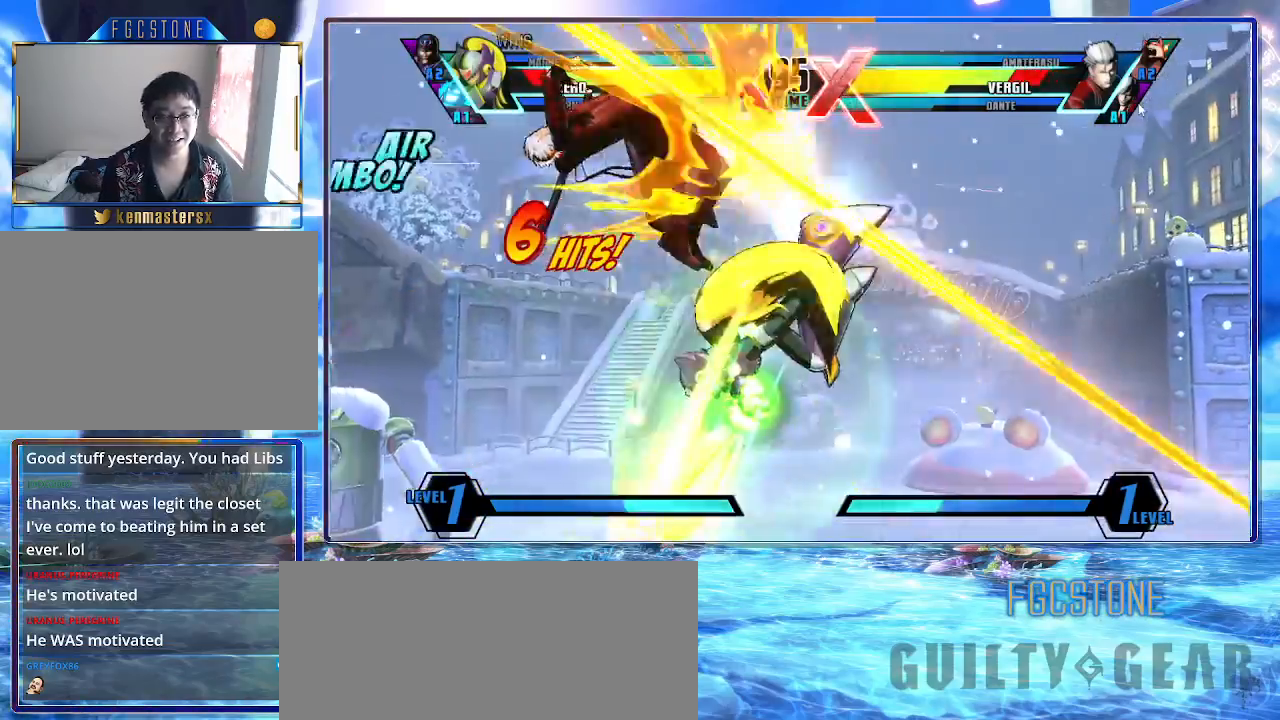
{"buttons": ["K"], "left_stick": "down", "events": [[167, "left_stick", "left"], [317, "left_stick", "up-left"], [417, "left_stick", "center"], [467, "left_stick", "down"]]}
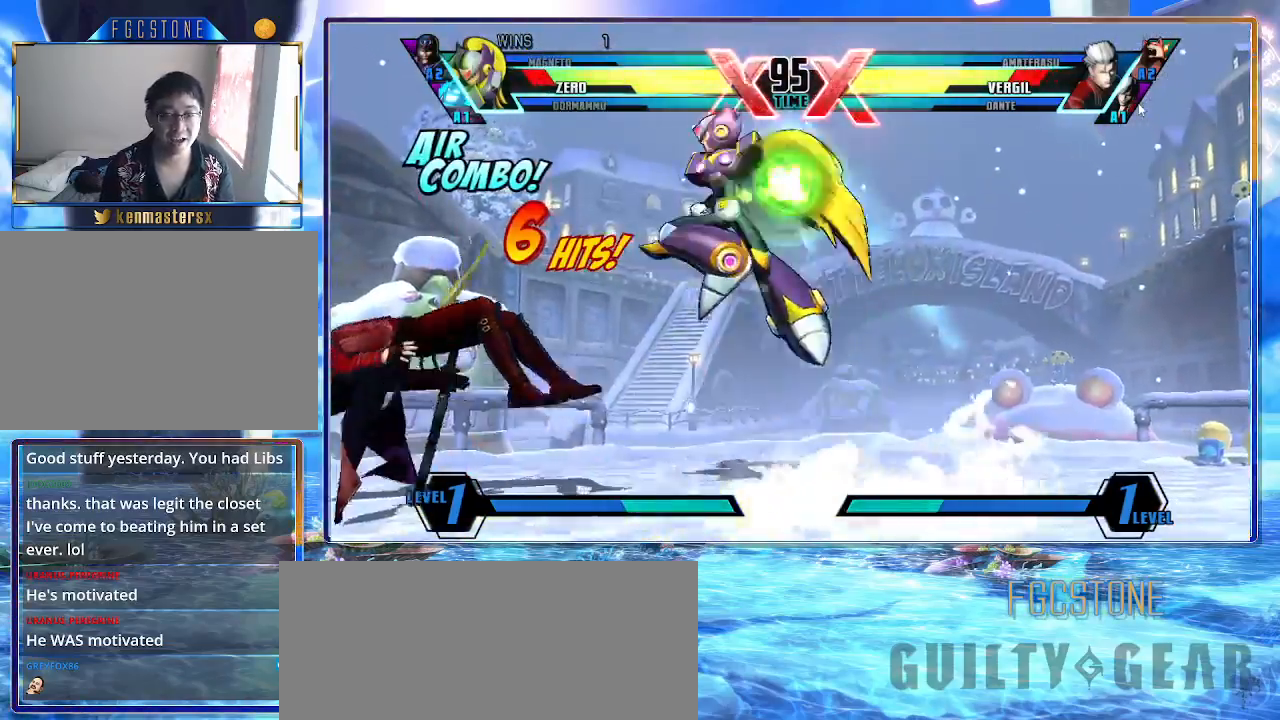
{"buttons": ["K"], "left_stick": "center", "events": [[67, "left_stick", "left"], [117, "HS", "down"], [117, "left_stick", "center"], [183, "HS", "up"]]}
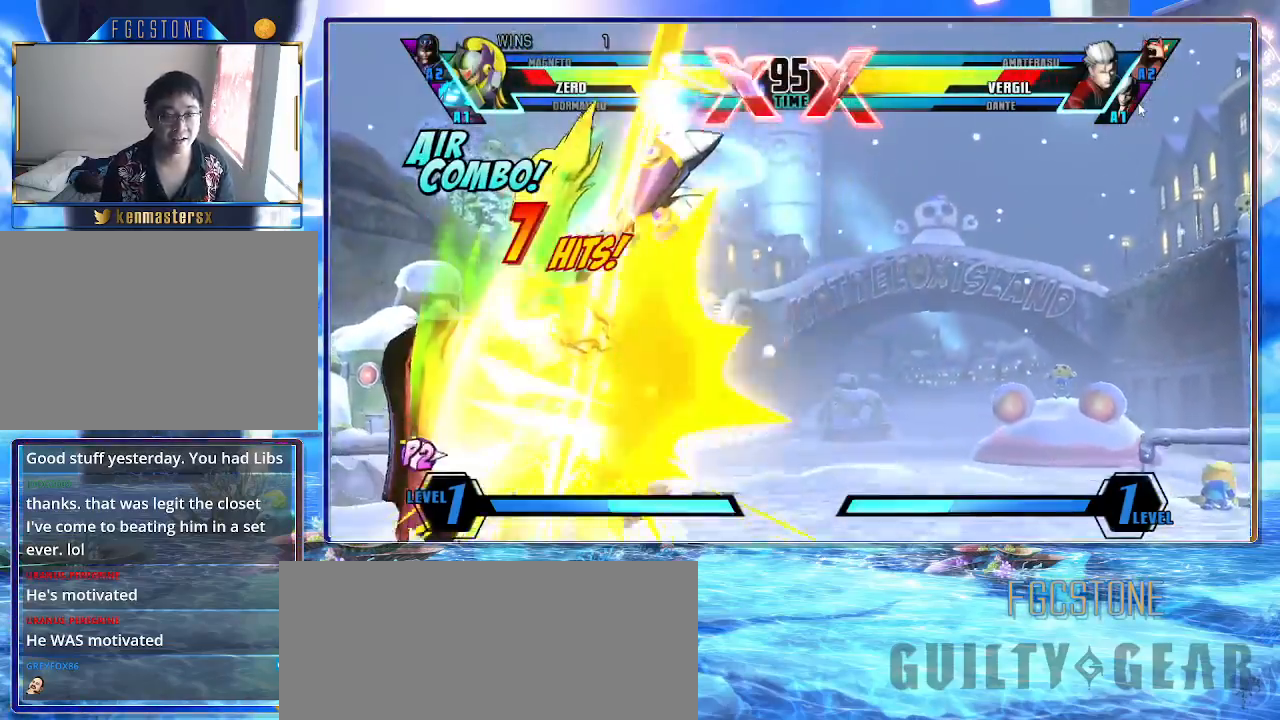
{"buttons": ["K"], "left_stick": "left", "events": [[17, "K", "up"], [217, "left_stick", "down"], [317, "left_stick", "right"], [383, "K", "down"], [383, "left_stick", "center"], [500, "left_stick", "left"]]}
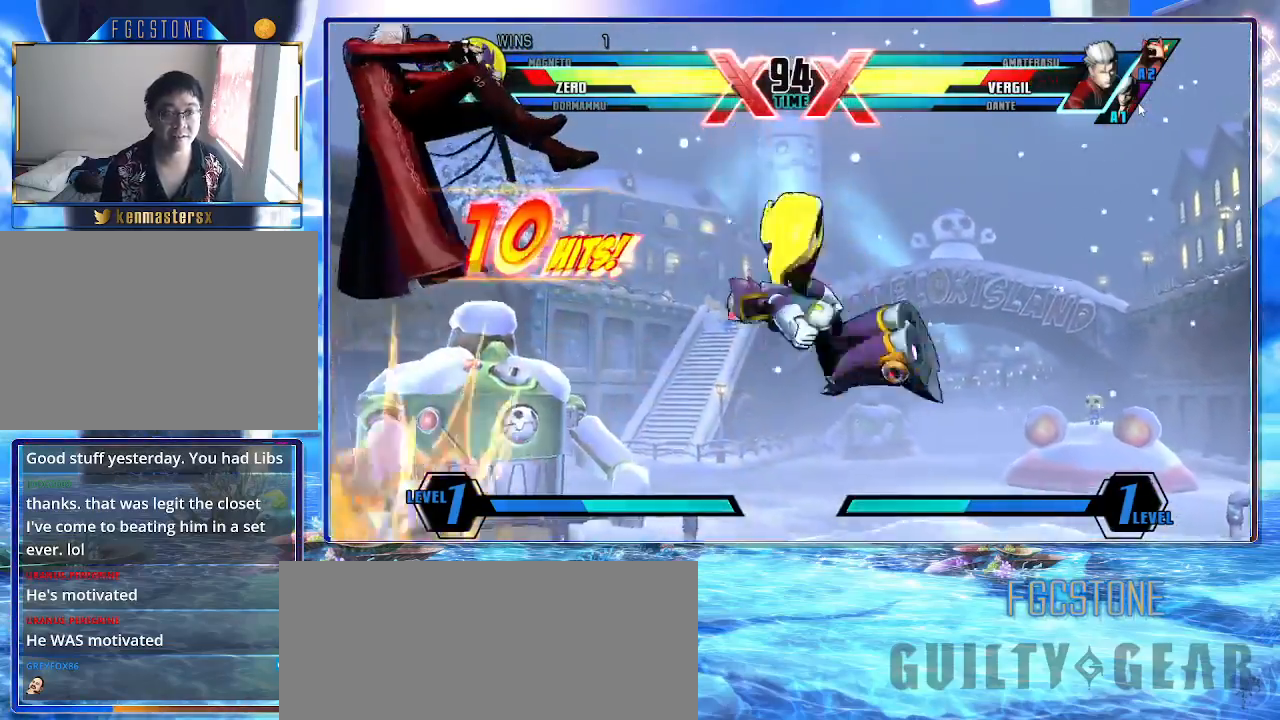
{"buttons": ["K"], "left_stick": "up-left", "events": [[67, "left_stick", "center"], [117, "left_stick", "left"], [217, "P", "down"], [283, "P", "up"], [383, "left_stick", "up-left"]]}
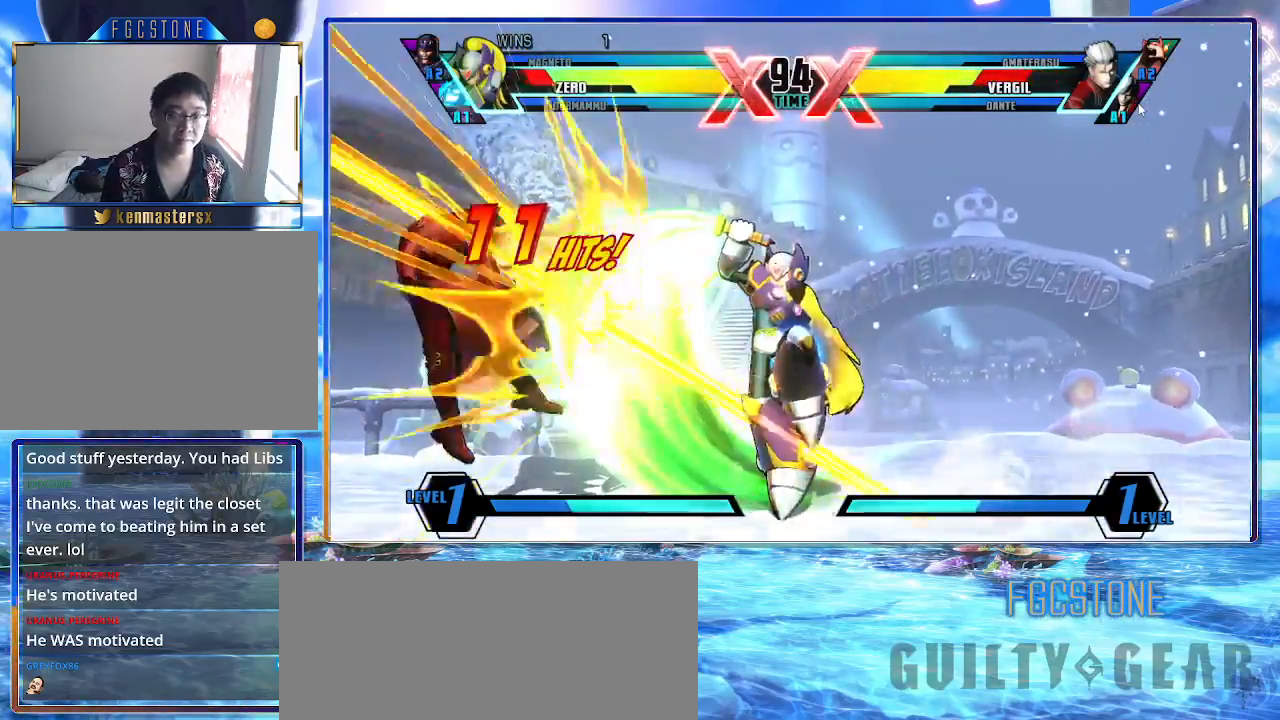
{"buttons": ["K"], "left_stick": "center", "events": [[150, "S", "down"], [267, "S", "up"], [367, "S", "down"], [417, "left_stick", "center"], [500, "S", "up"]]}
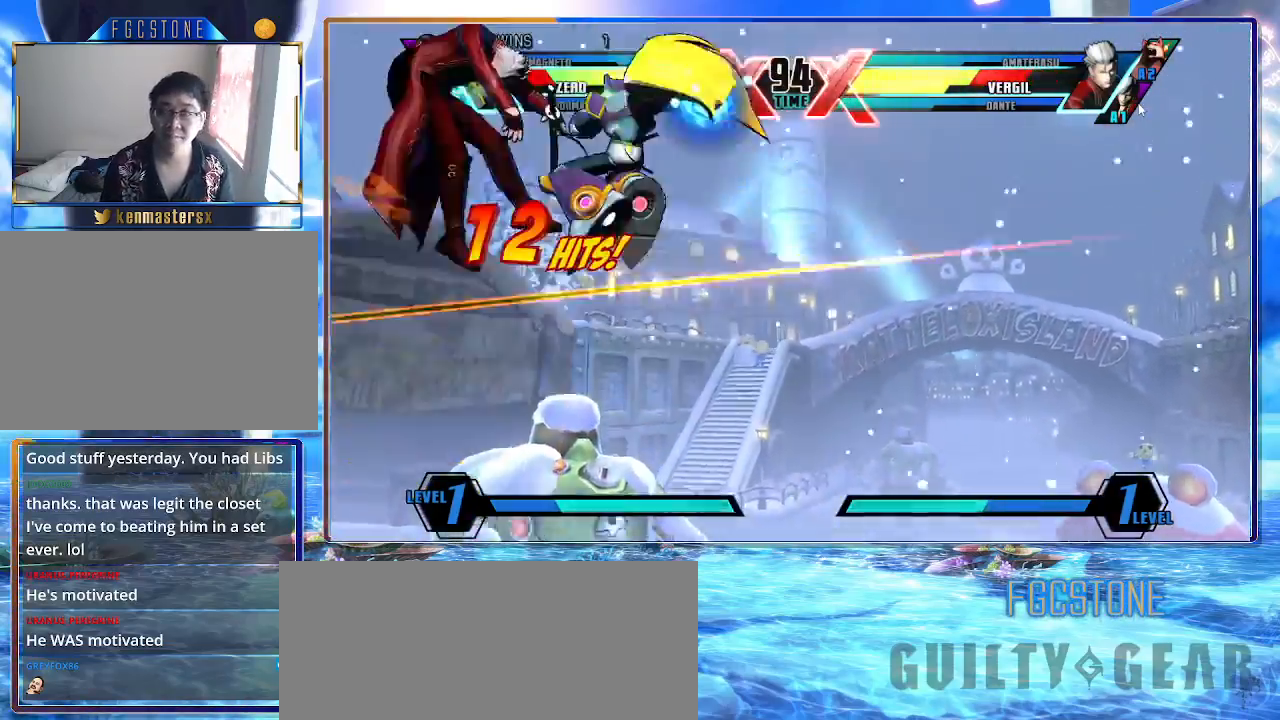
{"buttons": ["K"], "left_stick": "center", "events": [[117, "HS", "down"], [217, "HS", "up"]]}
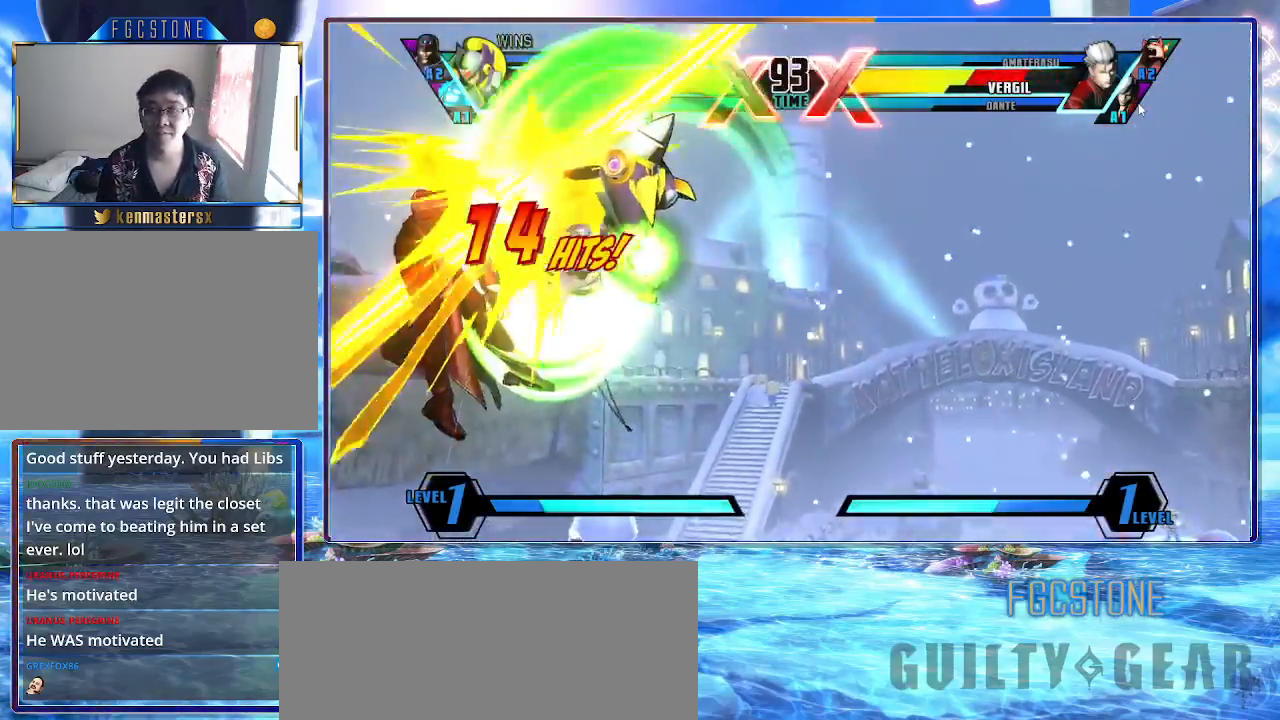
{"buttons": ["K"], "left_stick": "center", "events": []}